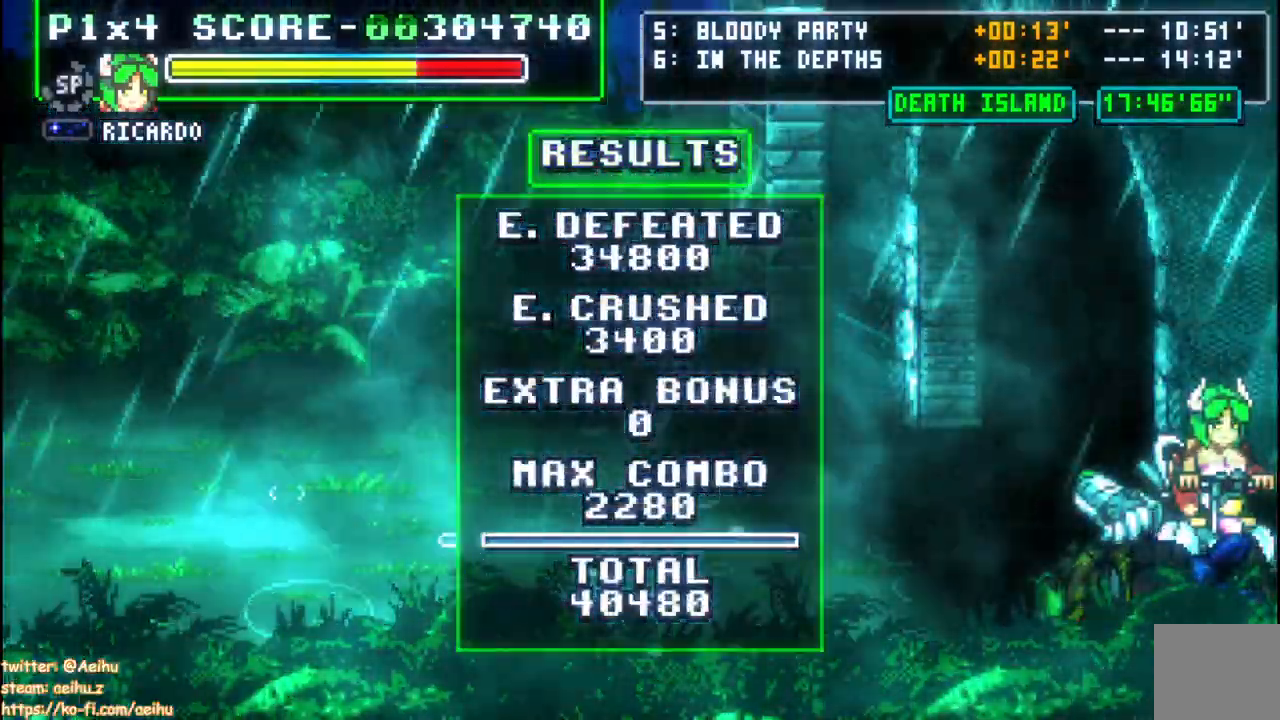
Gameplay with a controller (PlayStation layout); each line is a JSON object with the inputs held at the frame after it. "events" lists button and stick changes between this image and that frame as [ms after this image, input, new state], when the widget could be followed in between. Not read: L2 R2 left_stick right_stick.
{"buttons": ["CROSS", "SQUARE"], "events": []}
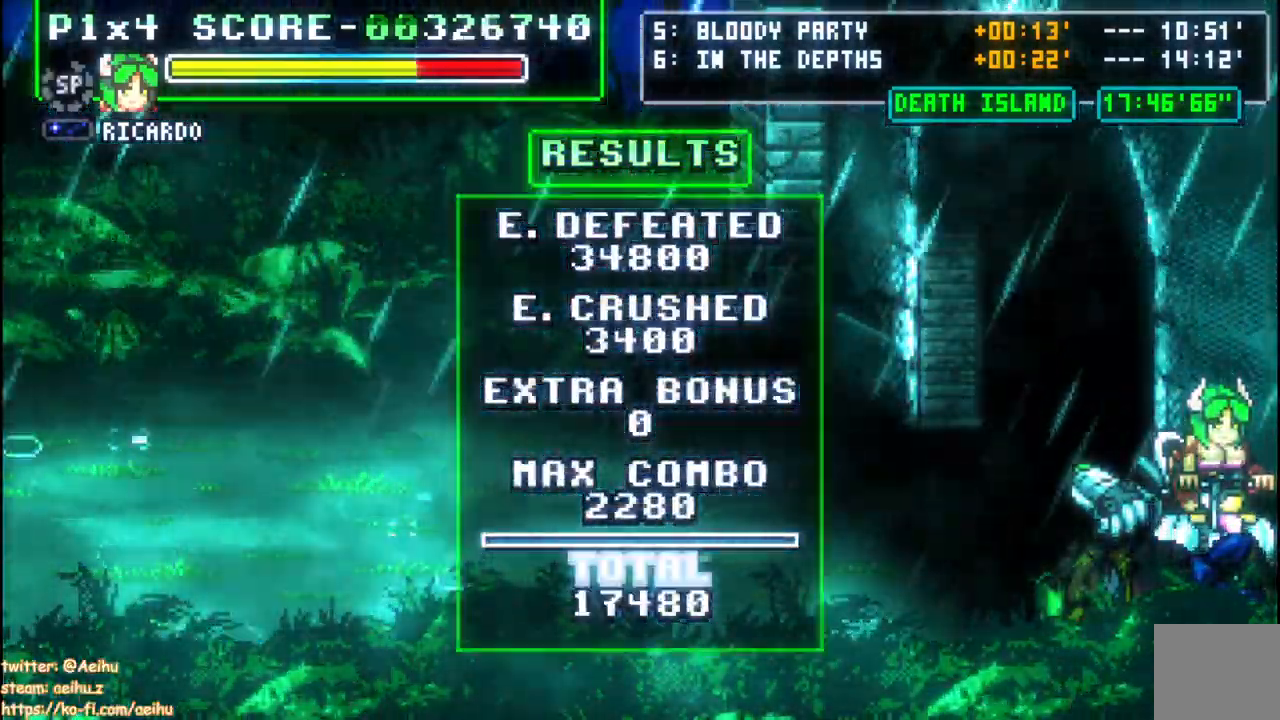
{"buttons": ["CROSS", "SQUARE"], "events": []}
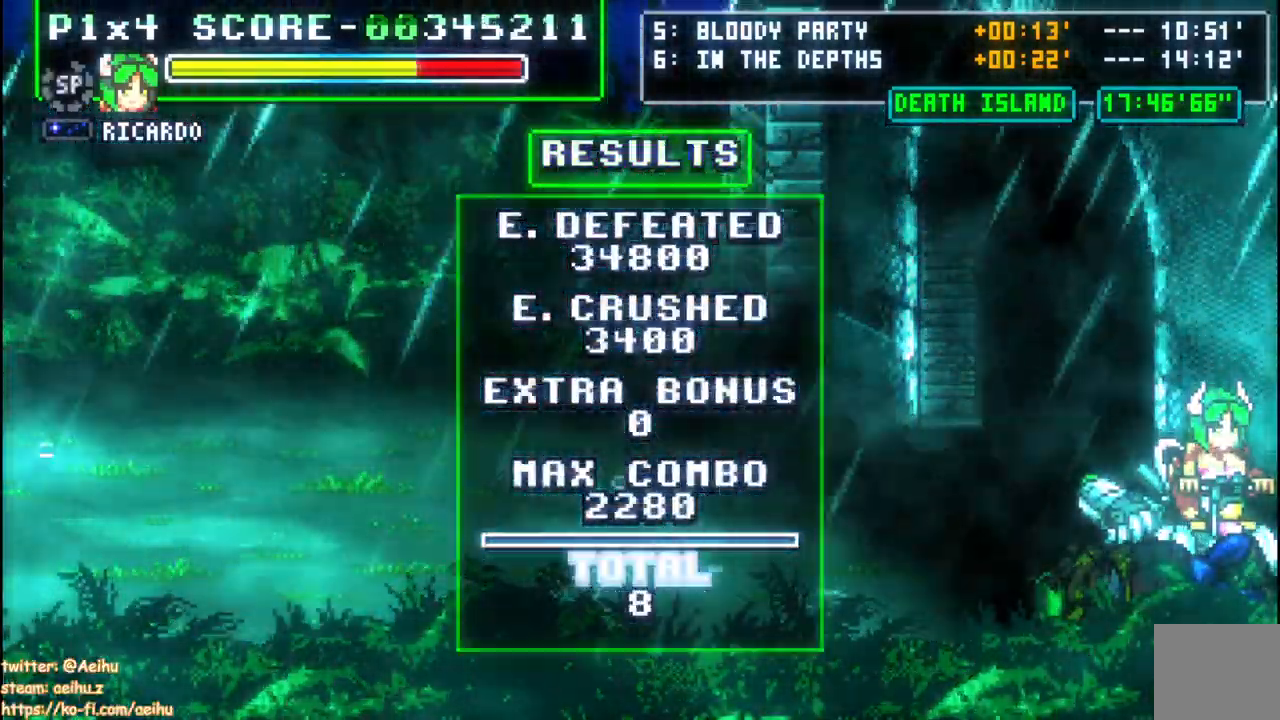
{"buttons": ["CROSS", "SQUARE"], "events": []}
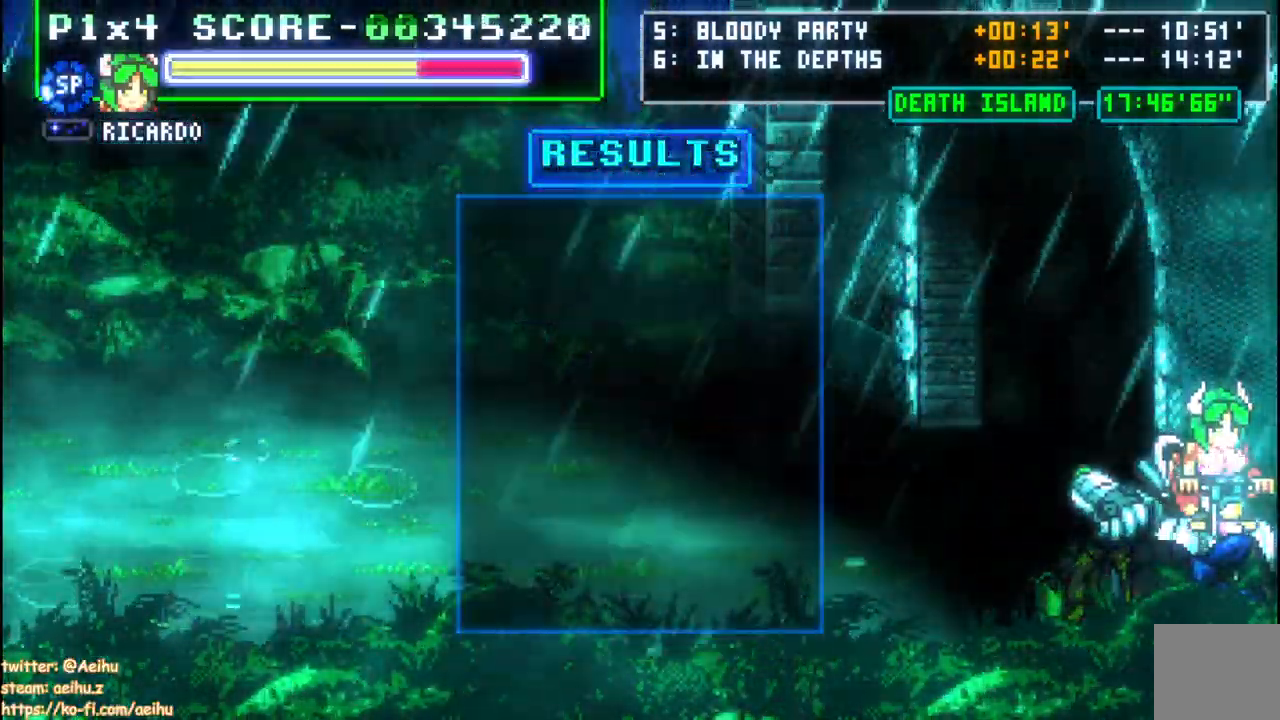
{"buttons": ["CROSS", "START"], "events": [[100, "SQUARE", "up"], [467, "START", "down"]]}
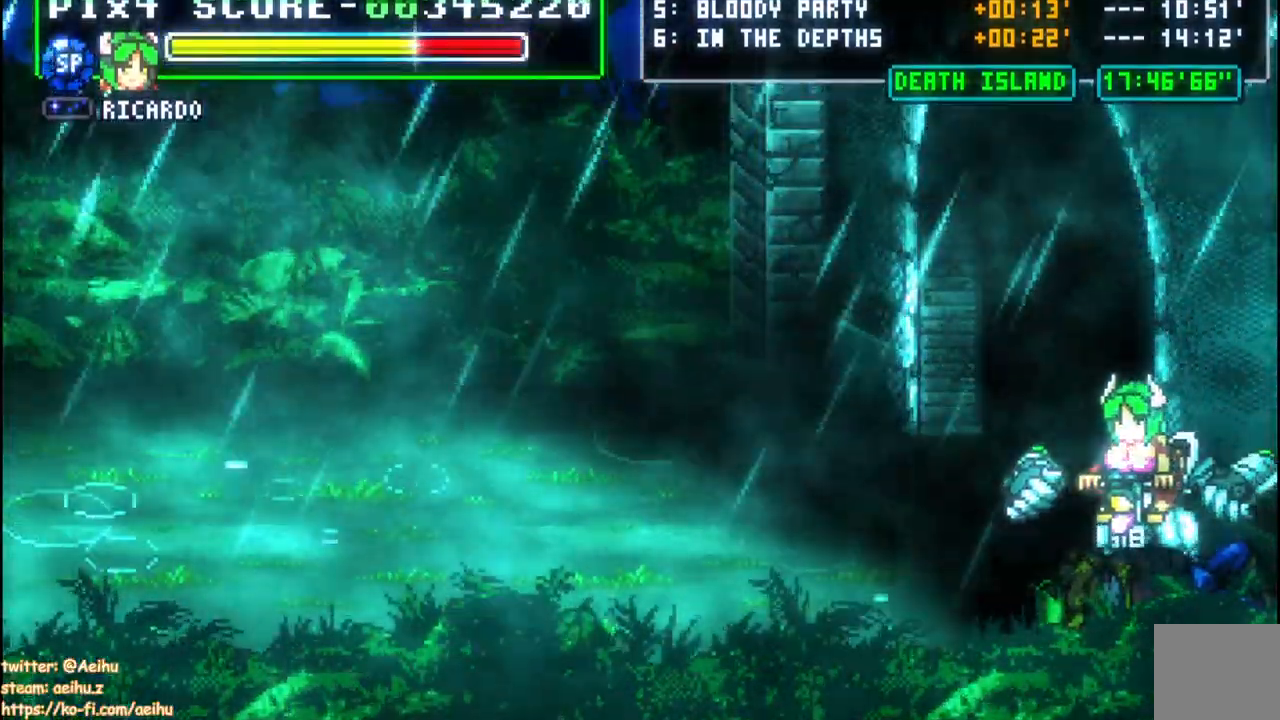
{"buttons": [], "events": [[100, "START", "up"], [400, "CROSS", "up"]]}
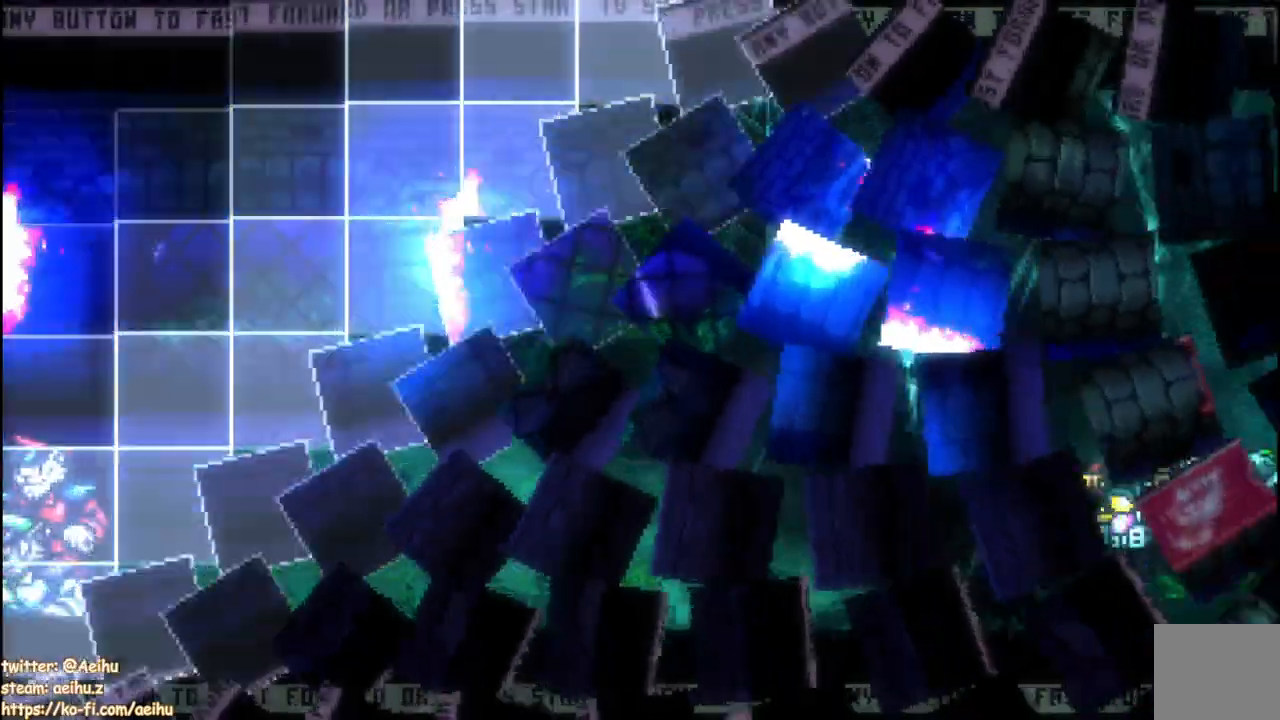
{"buttons": ["CROSS", "DPAD_RIGHT"], "events": [[33, "START", "down"], [133, "DPAD_RIGHT", "down"], [150, "START", "up"], [200, "DPAD_RIGHT", "up"], [250, "DPAD_RIGHT", "down"], [383, "CROSS", "down"]]}
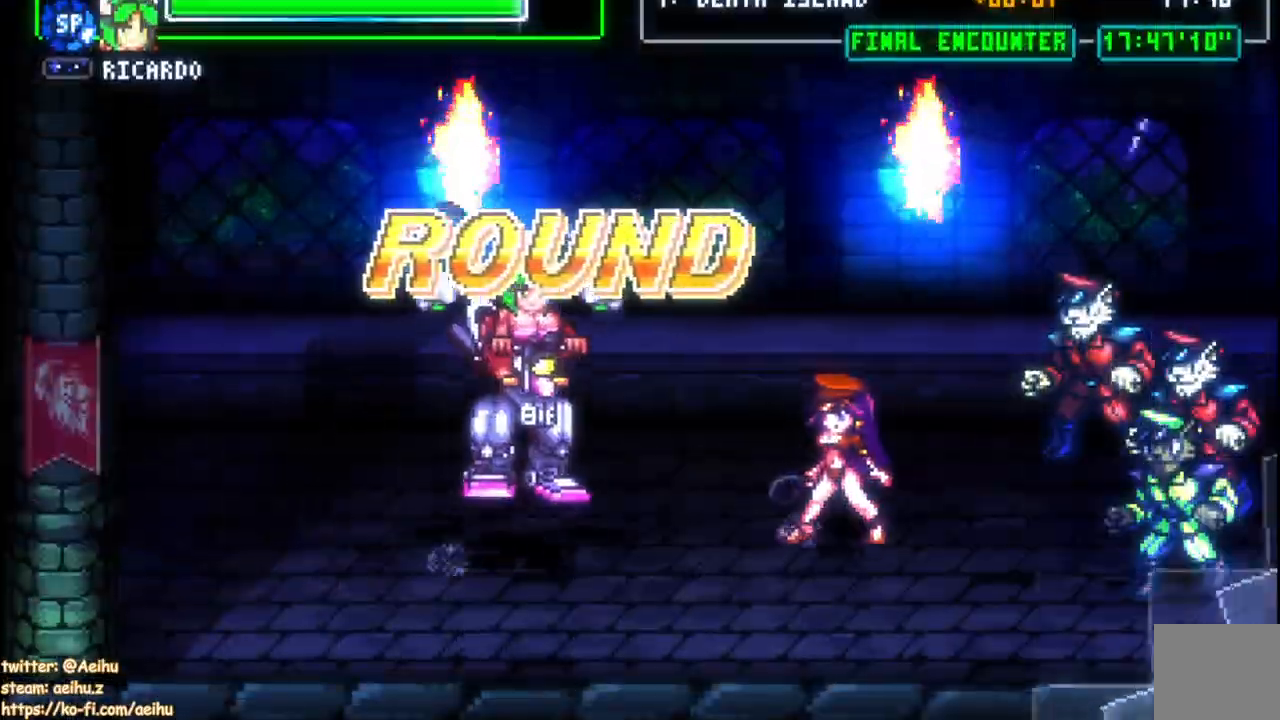
{"buttons": ["SQUARE"], "events": [[100, "CROSS", "up"], [217, "SQUARE", "down"], [283, "DPAD_RIGHT", "up"]]}
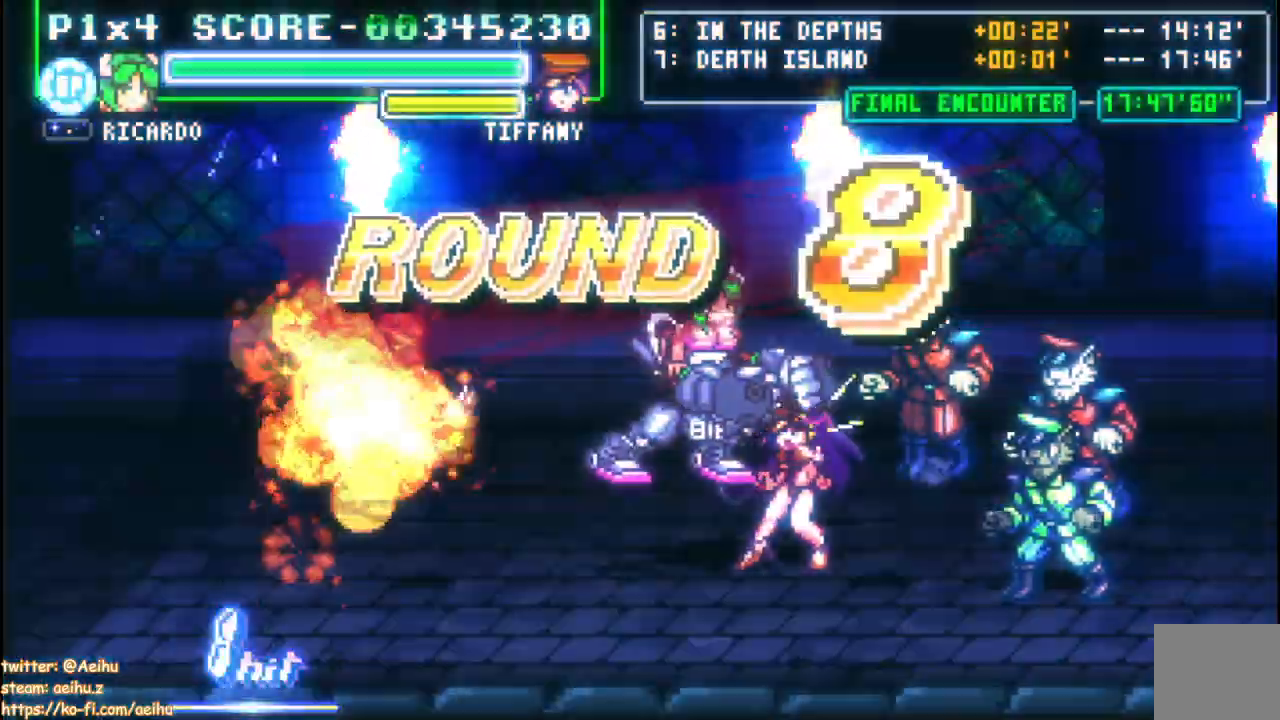
{"buttons": ["DPAD_UP"], "events": [[17, "SQUARE", "up"], [150, "DPAD_UP", "down"], [217, "SQUARE", "down"], [333, "SQUARE", "up"], [383, "SQUARE", "down"], [483, "SQUARE", "up"]]}
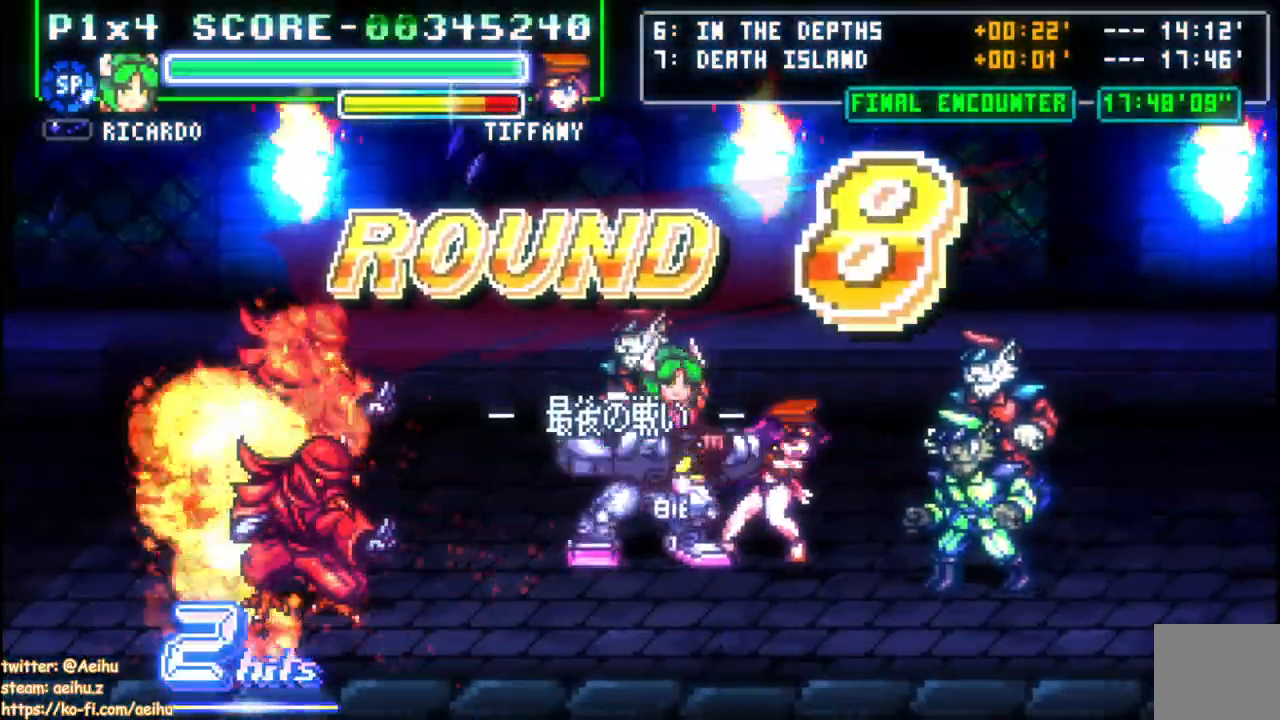
{"buttons": ["SQUARE", "DPAD_UP"], "events": [[33, "SQUARE", "down"], [133, "SQUARE", "up"], [183, "SQUARE", "down"], [283, "SQUARE", "up"], [333, "SQUARE", "down"]]}
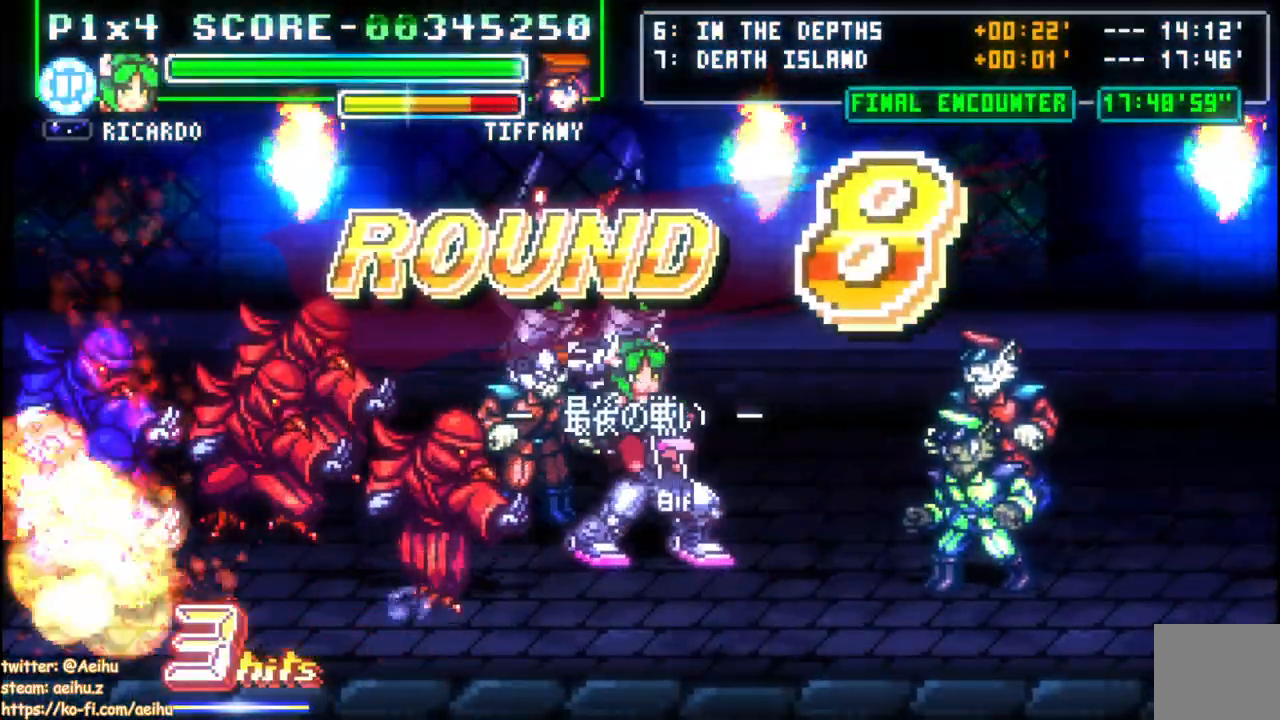
{"buttons": ["CIRCLE", "DPAD_RIGHT"], "events": [[33, "DPAD_UP", "up"], [33, "SQUARE", "up"], [250, "DPAD_RIGHT", "down"], [317, "DPAD_RIGHT", "up"], [367, "DPAD_RIGHT", "down"], [417, "CIRCLE", "down"]]}
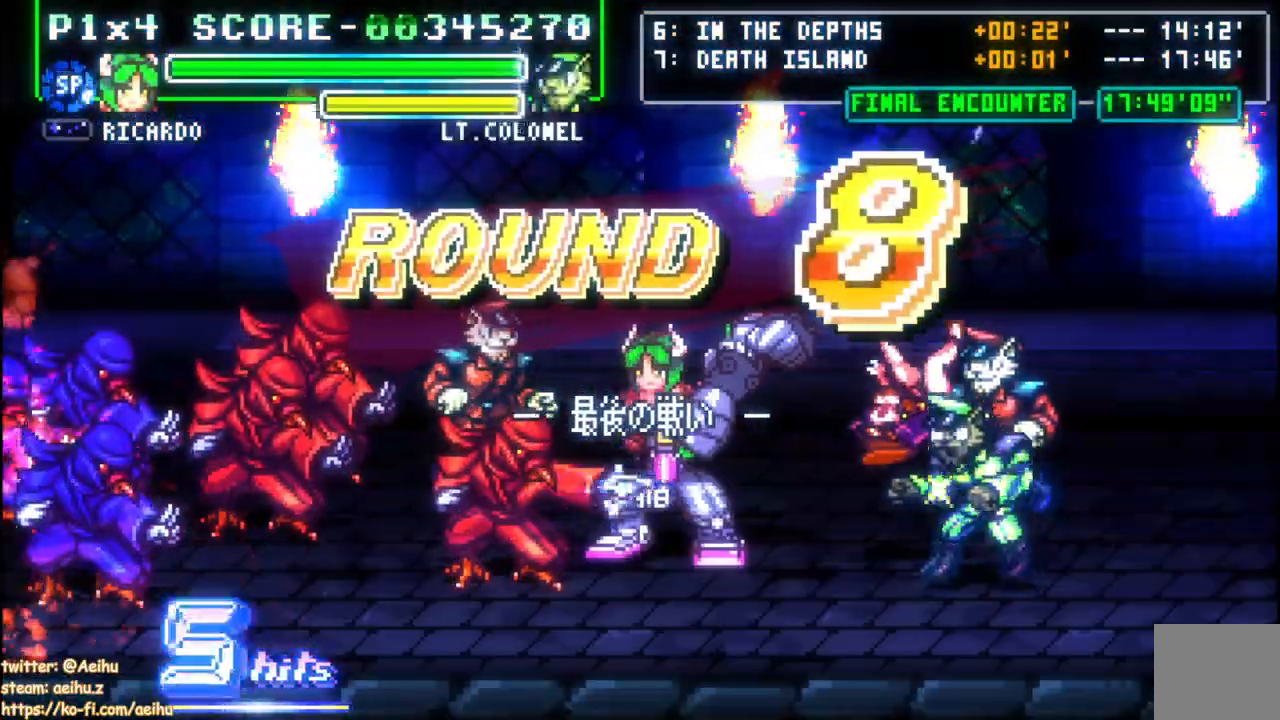
{"buttons": ["DPAD_RIGHT"], "events": [[117, "CIRCLE", "up"]]}
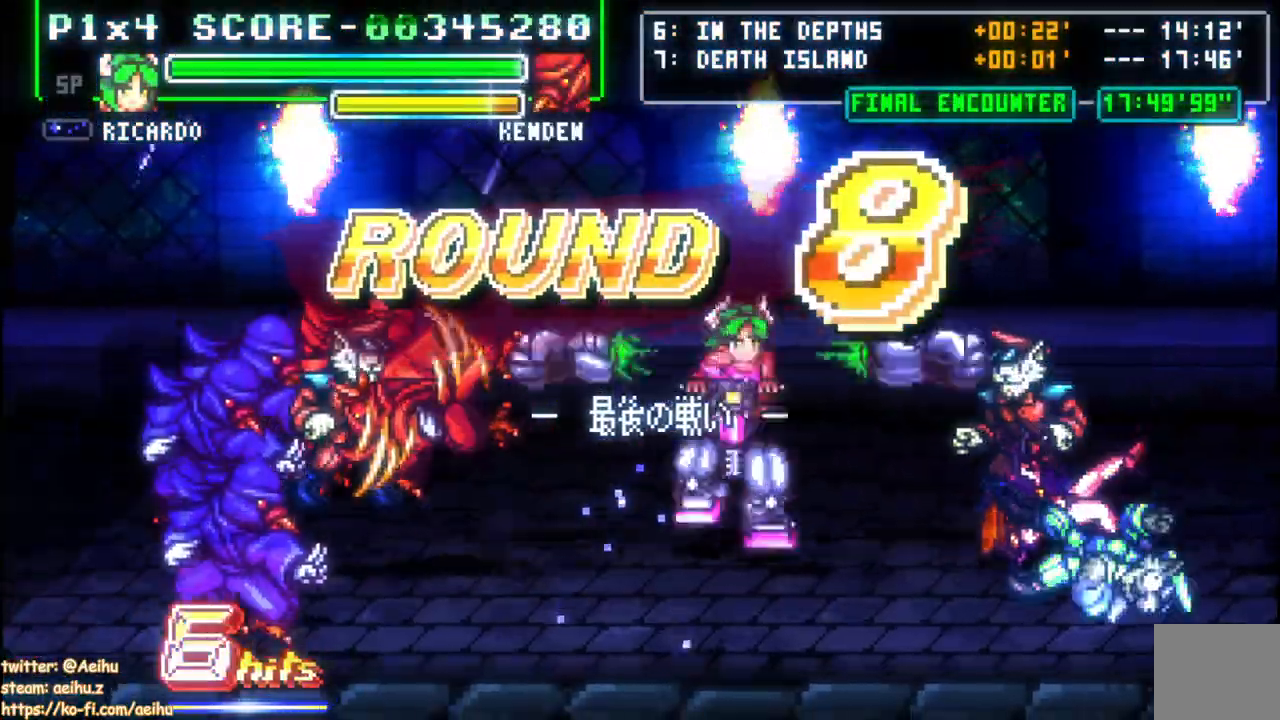
{"buttons": ["DPAD_RIGHT"], "events": []}
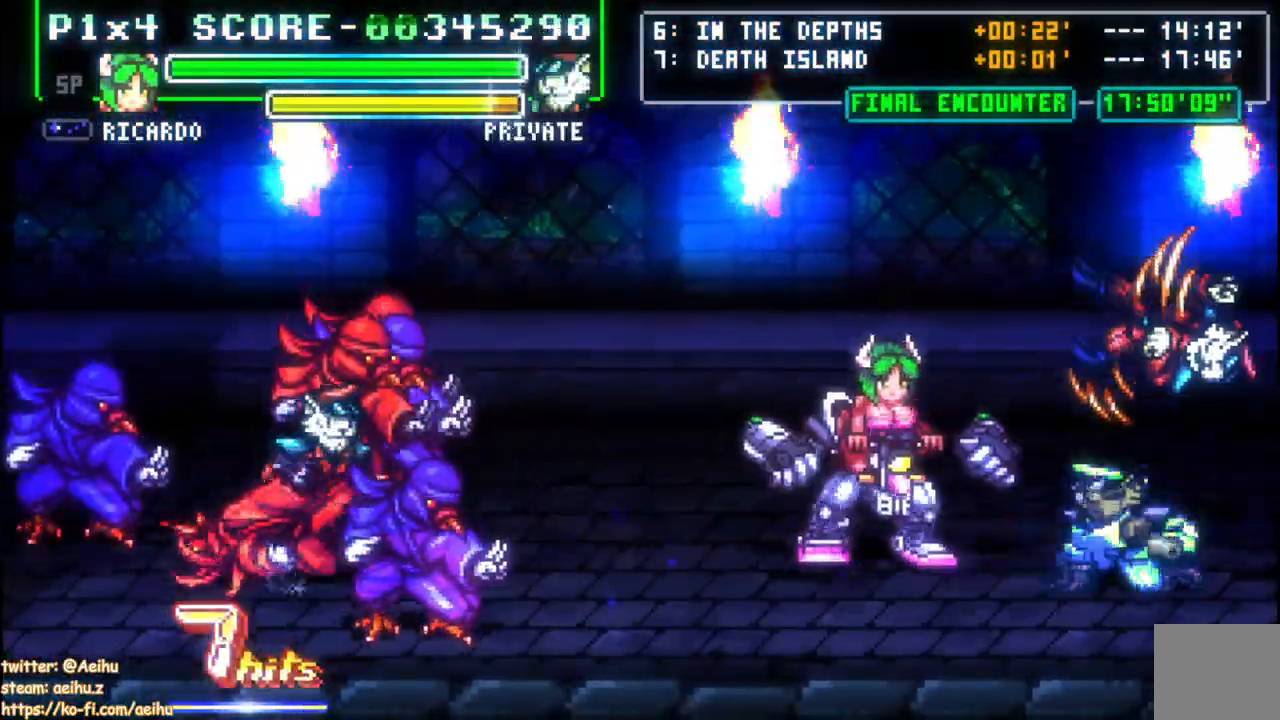
{"buttons": ["DPAD_LEFT"], "events": [[133, "CIRCLE", "down"], [267, "CIRCLE", "up"], [433, "DPAD_RIGHT", "up"], [467, "DPAD_LEFT", "down"]]}
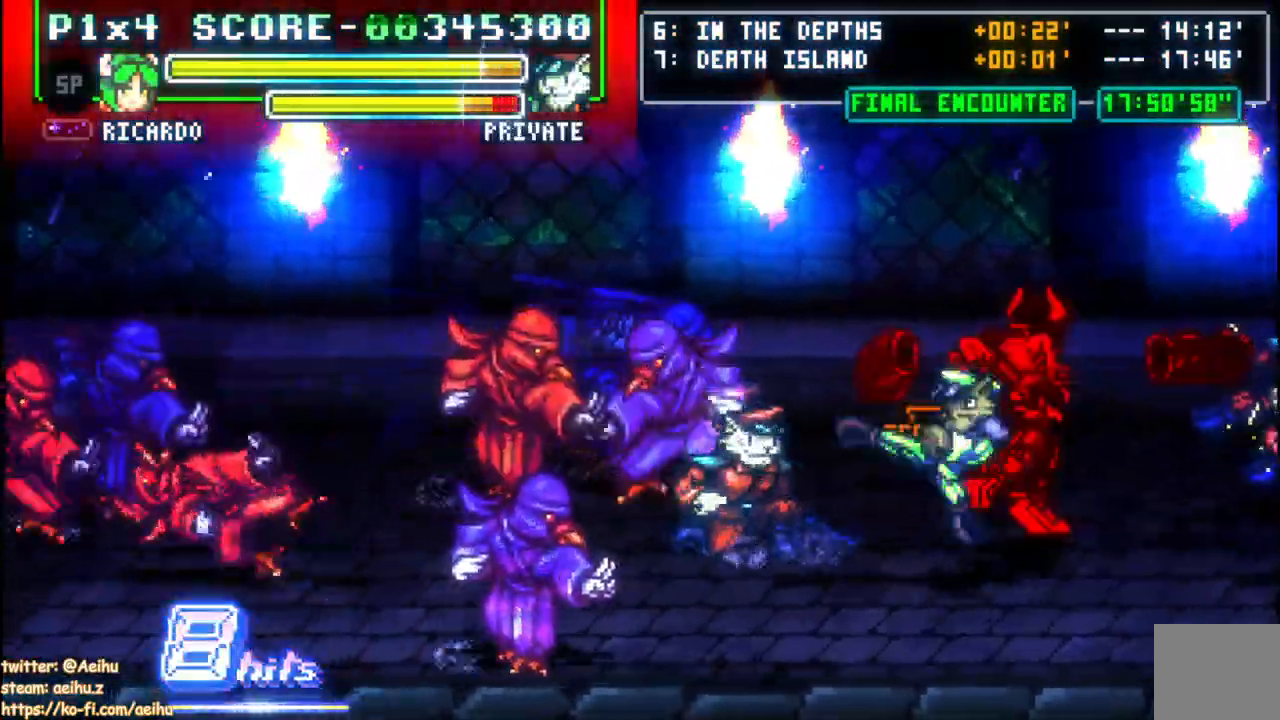
{"buttons": ["DPAD_LEFT"], "events": []}
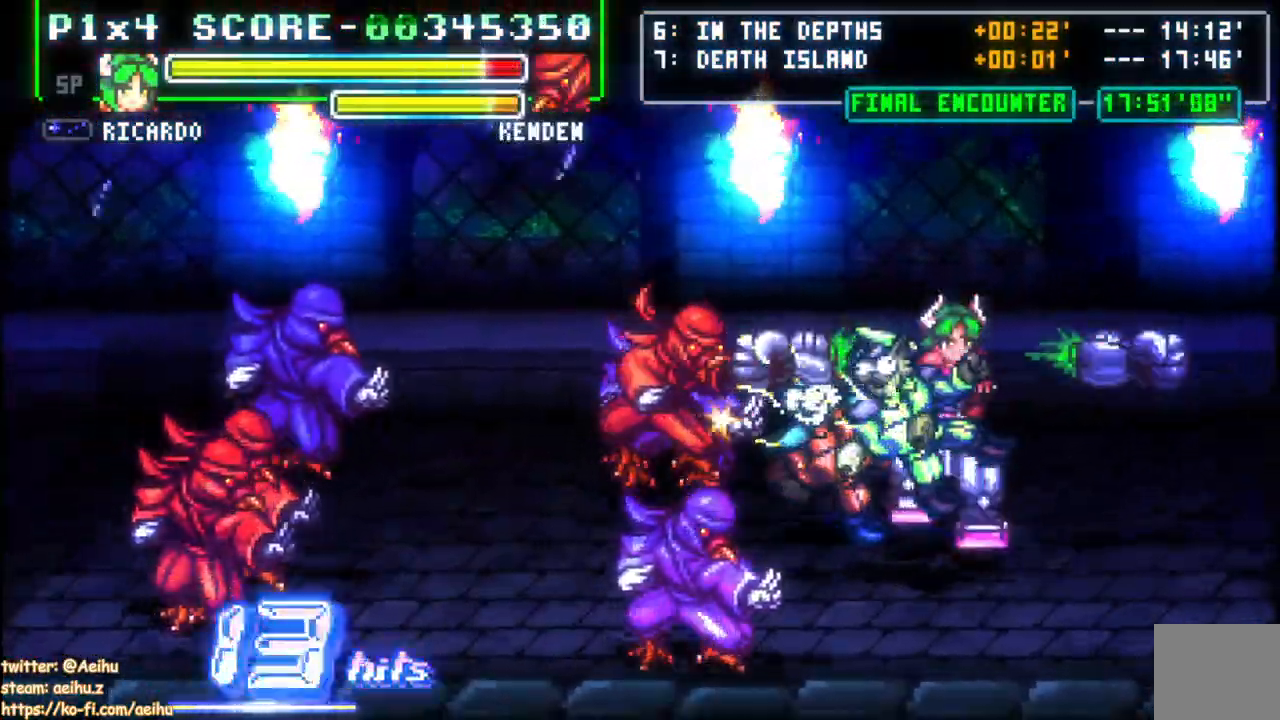
{"buttons": ["DPAD_LEFT"], "events": []}
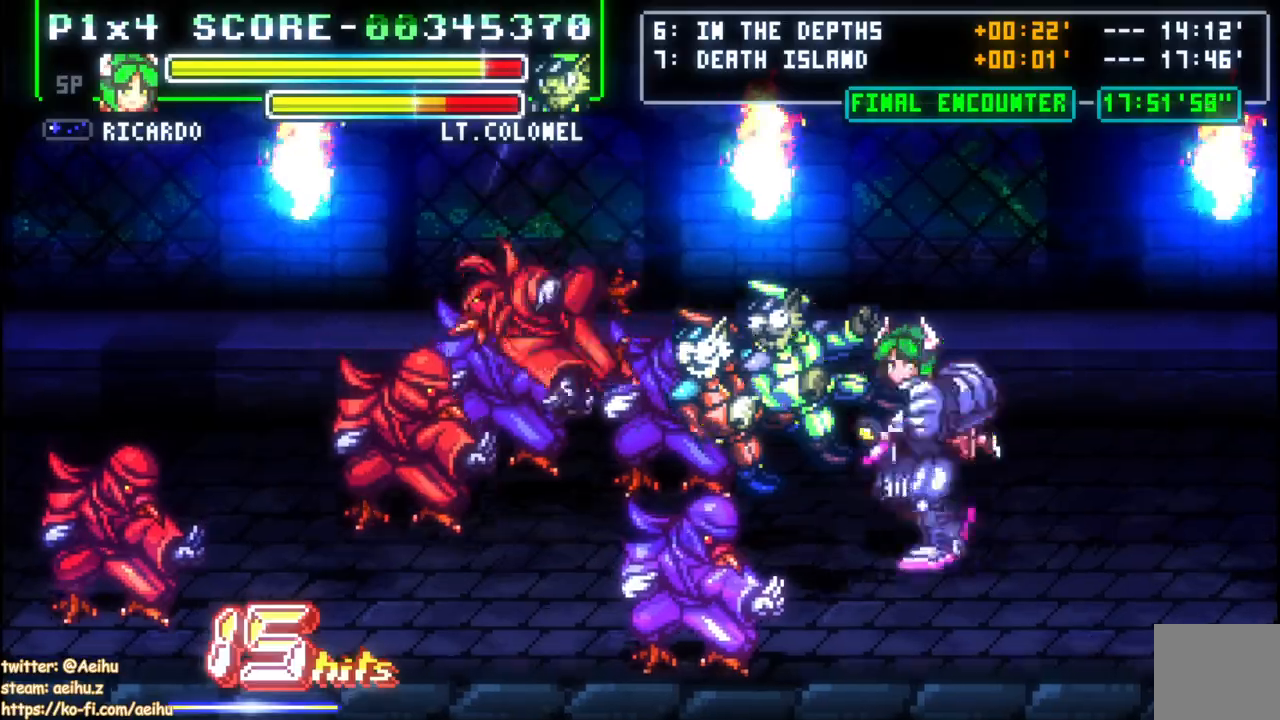
{"buttons": ["SQUARE", "DPAD_UP"], "events": [[283, "SQUARE", "down"], [317, "DPAD_UP", "down"], [383, "DPAD_LEFT", "up"], [383, "SQUARE", "up"], [433, "SQUARE", "down"]]}
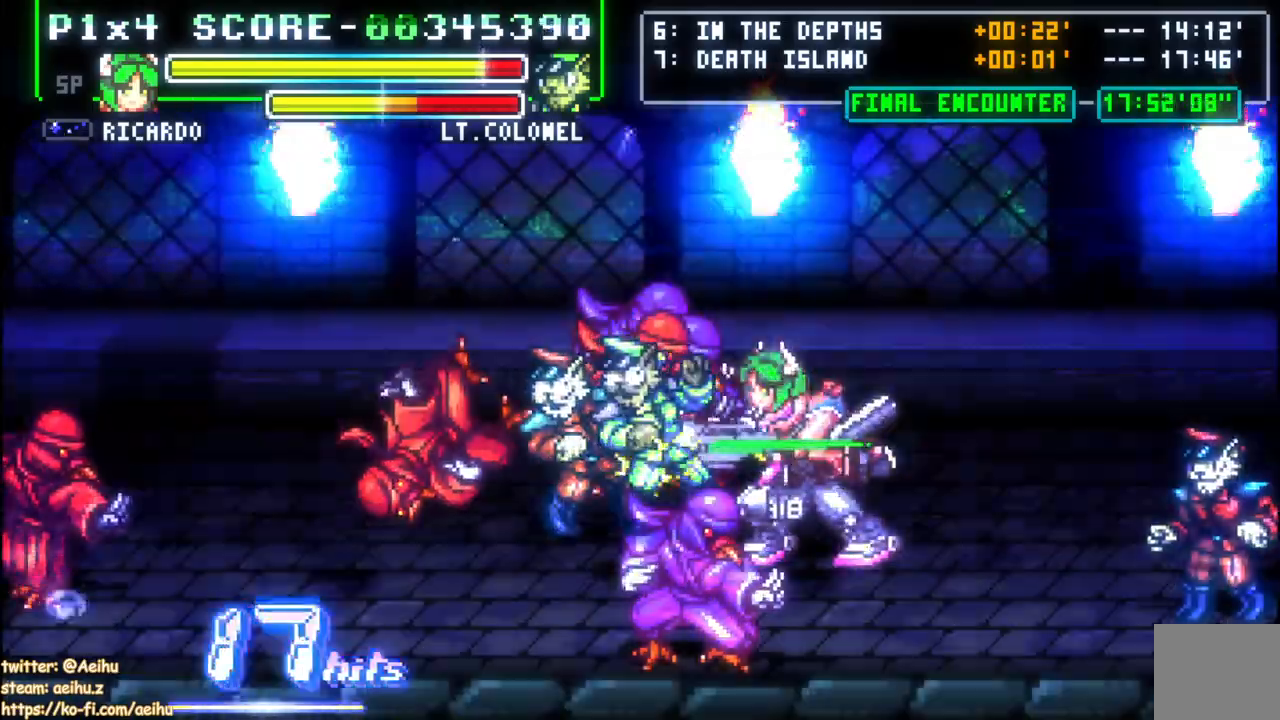
{"buttons": ["SQUARE", "DPAD_UP"], "events": [[33, "SQUARE", "up"], [83, "SQUARE", "down"], [183, "SQUARE", "up"], [233, "SQUARE", "down"], [333, "SQUARE", "up"], [383, "SQUARE", "down"]]}
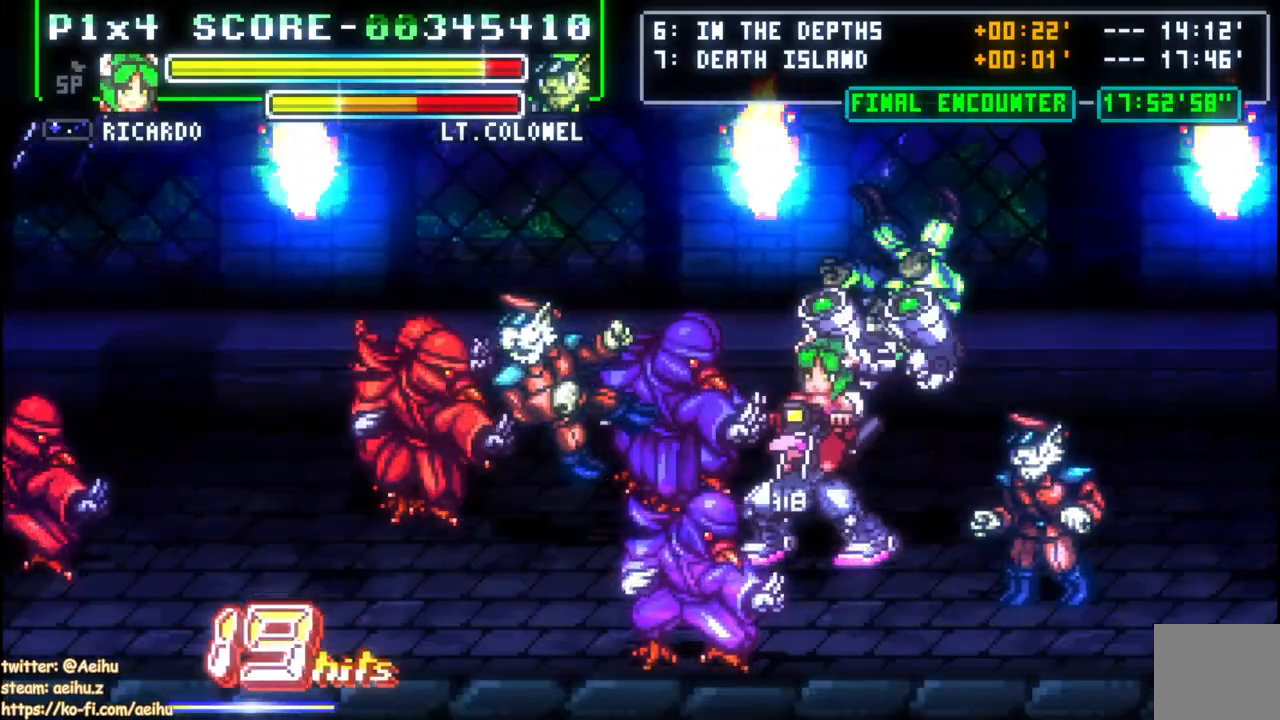
{"buttons": ["SQUARE", "DPAD_DOWN"]}
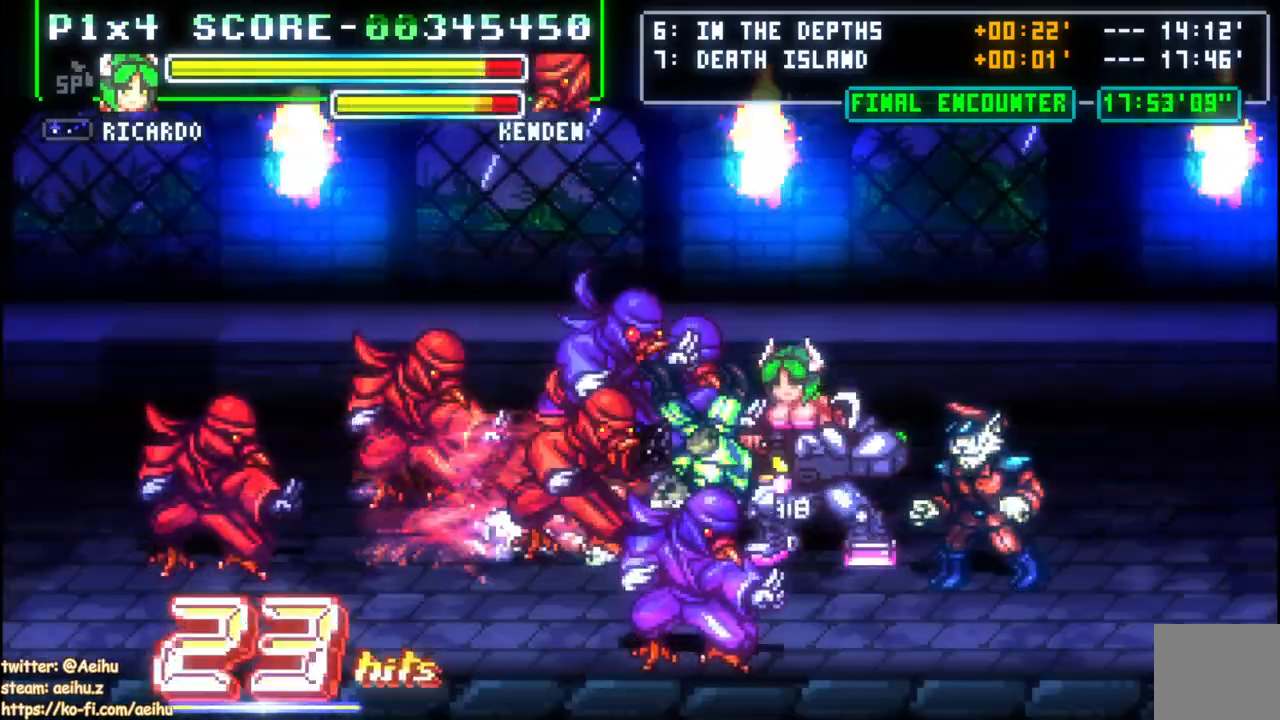
{"buttons": ["DPAD_LEFT"]}
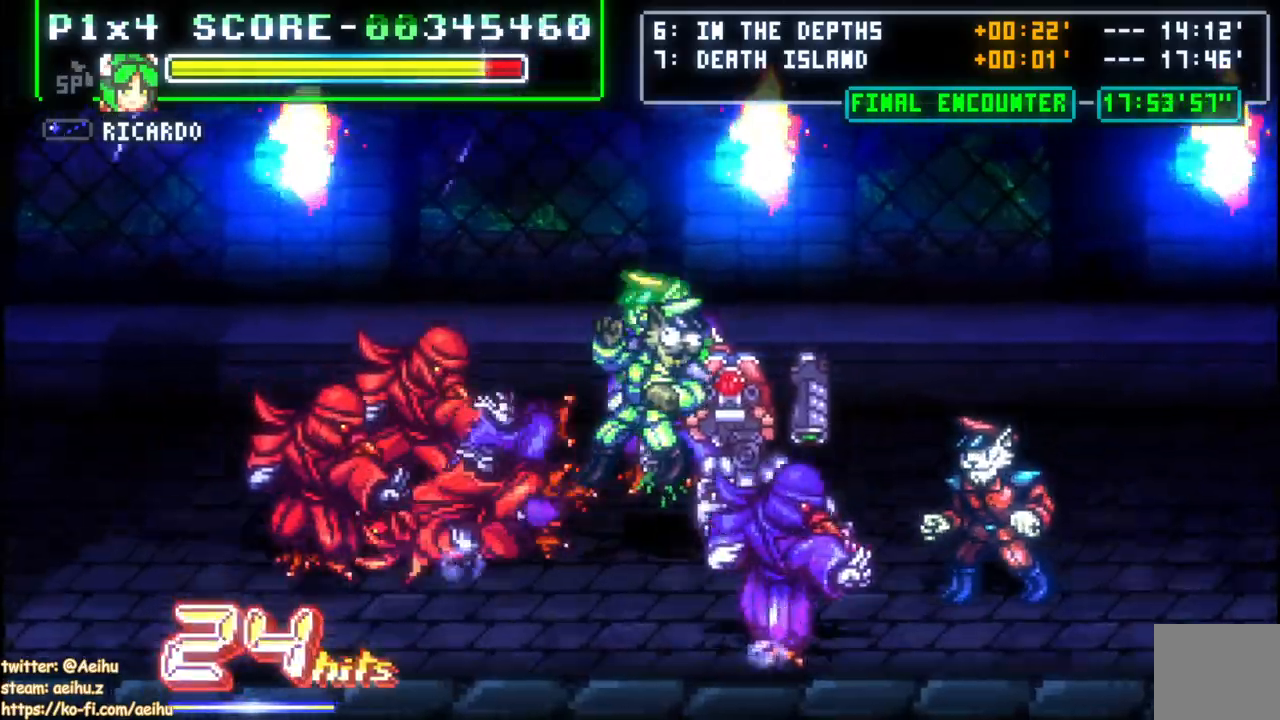
{"buttons": ["DPAD_UP", "DPAD_LEFT"], "events": [[33, "CIRCLE", "down"], [100, "DPAD_UP", "down"], [217, "CIRCLE", "up"]]}
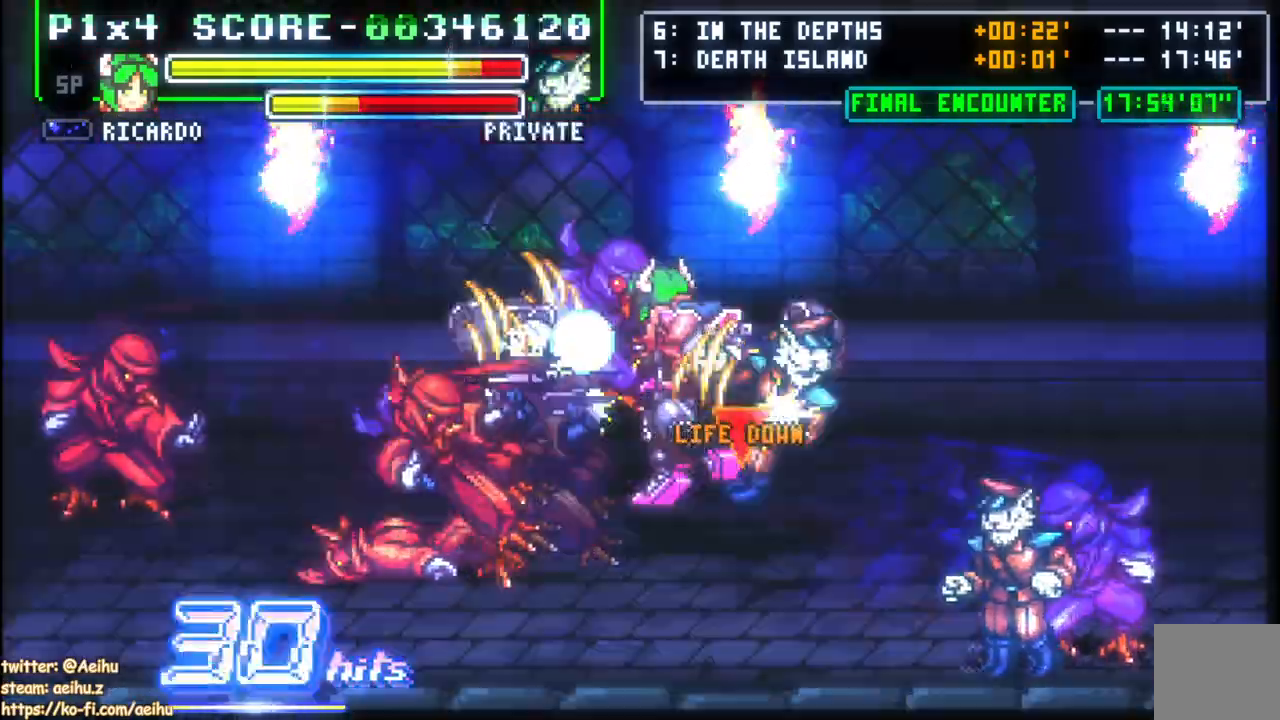
{"buttons": ["DPAD_RIGHT"], "events": [[83, "DPAD_UP", "up"], [317, "DPAD_DOWN", "down"], [317, "DPAD_LEFT", "up"], [350, "DPAD_RIGHT", "down"], [383, "DPAD_DOWN", "up"]]}
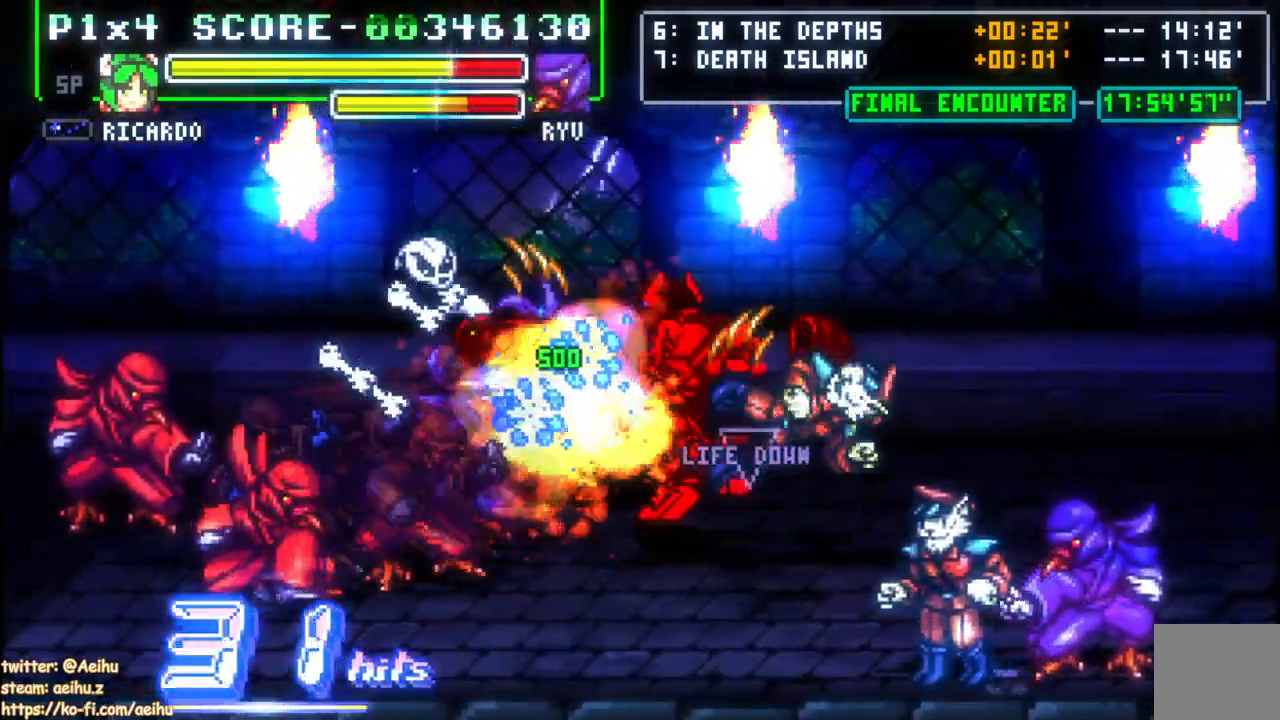
{"buttons": ["DPAD_RIGHT"], "events": []}
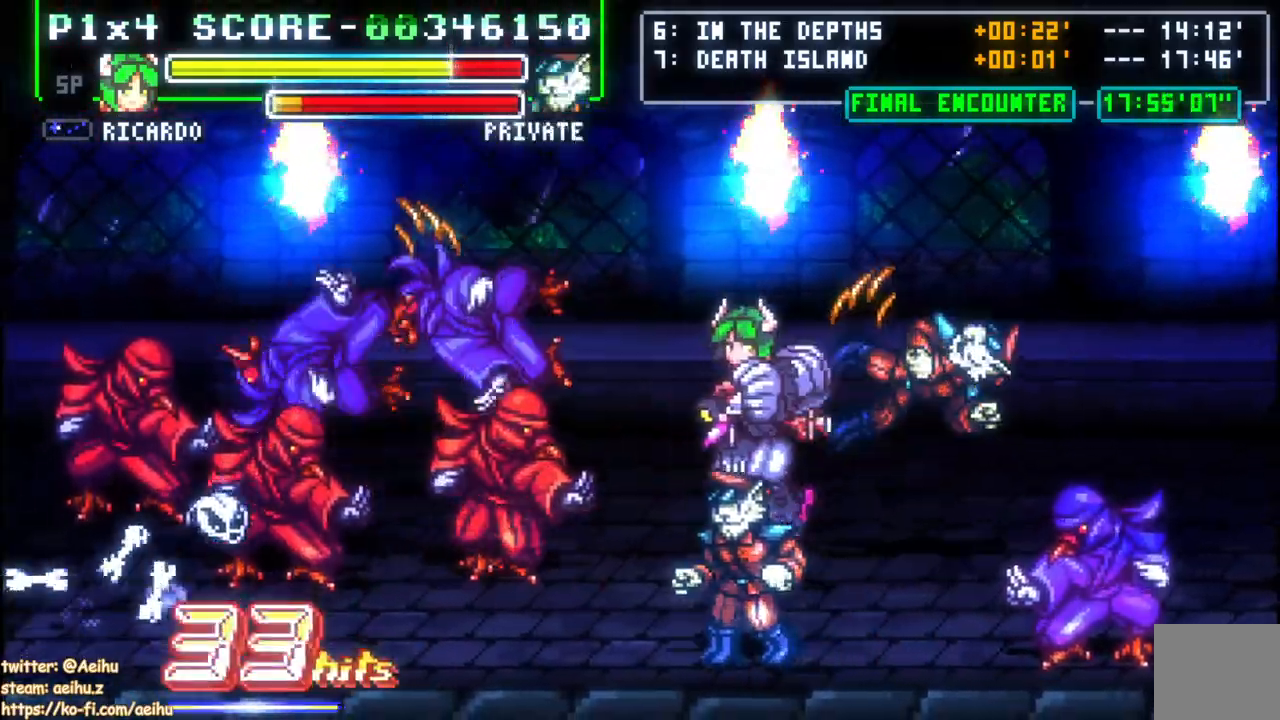
{"buttons": ["DPAD_RIGHT"], "events": [[167, "DPAD_RIGHT", "up"], [283, "DPAD_RIGHT", "down"], [333, "DPAD_RIGHT", "up"], [400, "DPAD_RIGHT", "down"]]}
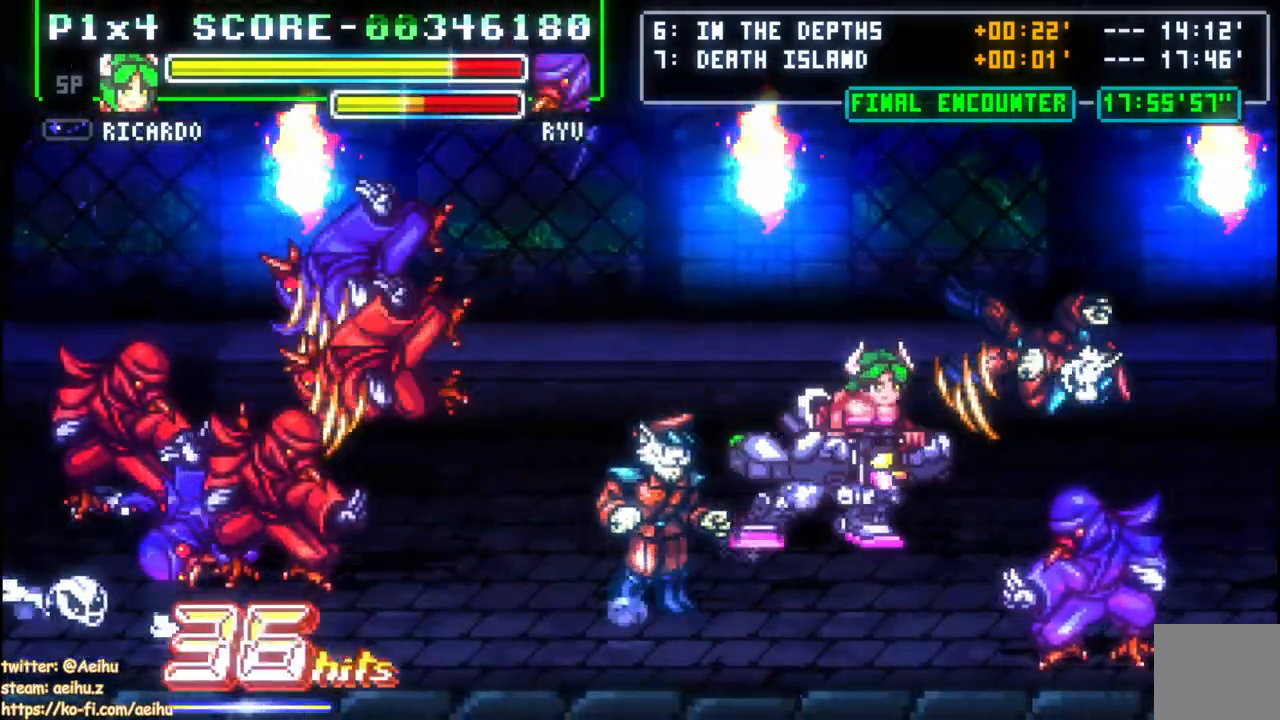
{"buttons": ["SQUARE", "DPAD_LEFT"], "events": [[83, "SQUARE", "down"], [133, "DPAD_RIGHT", "up"], [217, "SQUARE", "up"], [250, "DPAD_LEFT", "down"], [283, "SQUARE", "down"], [367, "SQUARE", "up"], [433, "SQUARE", "down"]]}
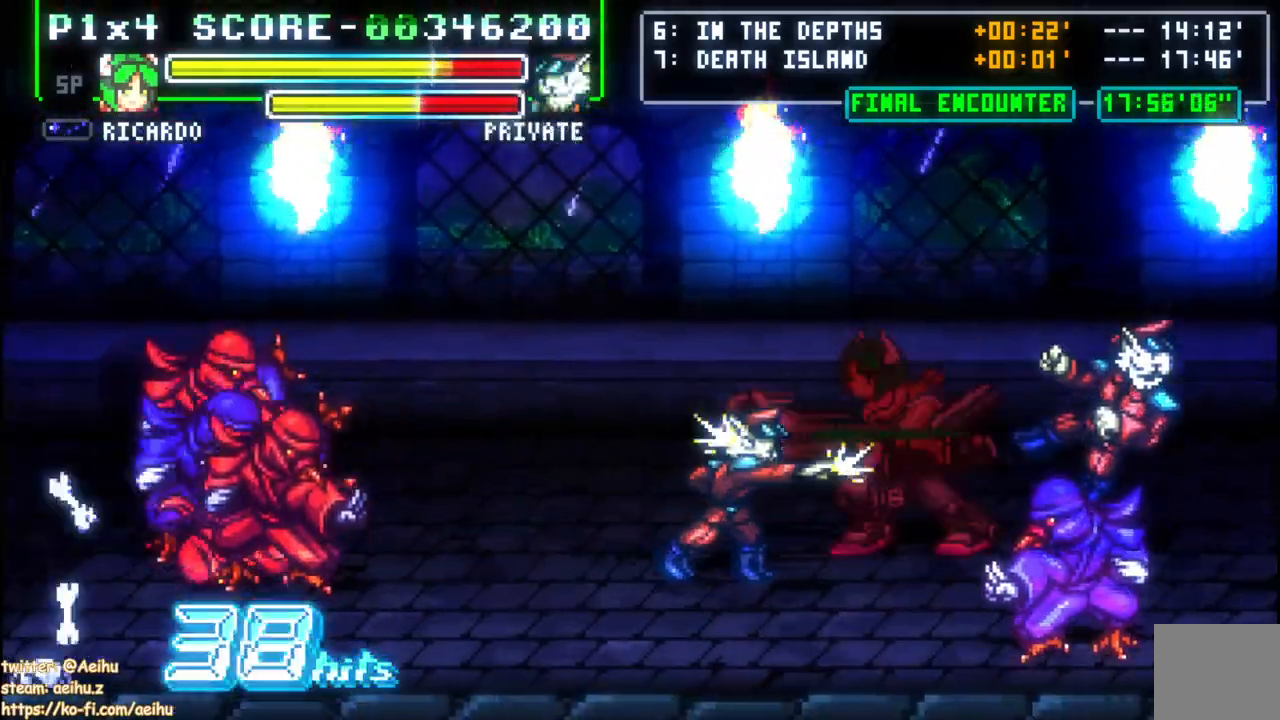
{"buttons": ["SQUARE", "DPAD_UP"], "events": [[150, "SQUARE", "up"], [183, "SQUARE", "down"], [283, "SQUARE", "up"], [350, "SQUARE", "down"], [367, "DPAD_UP", "down"], [417, "DPAD_LEFT", "up"], [417, "SQUARE", "up"], [467, "SQUARE", "down"]]}
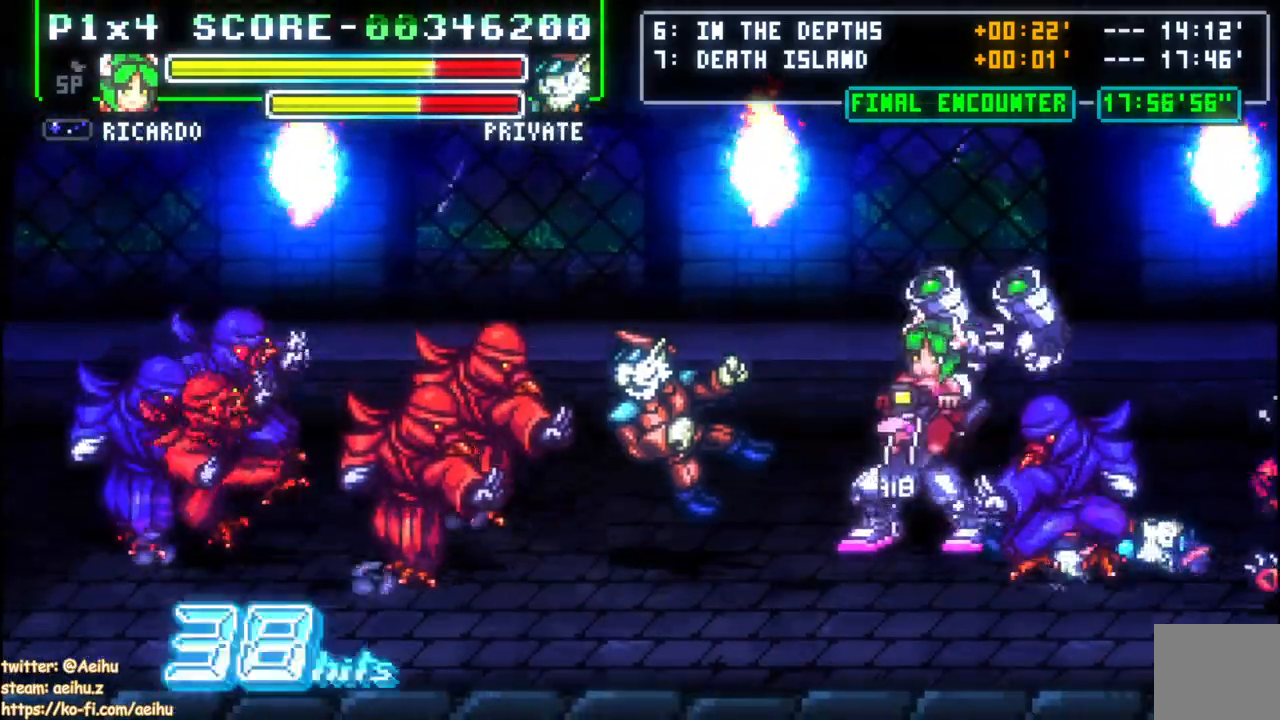
{"buttons": ["CIRCLE", "DPAD_RIGHT"], "events": [[100, "SQUARE", "up"], [183, "DPAD_RIGHT", "down"], [183, "DPAD_UP", "up"], [300, "CIRCLE", "down"]]}
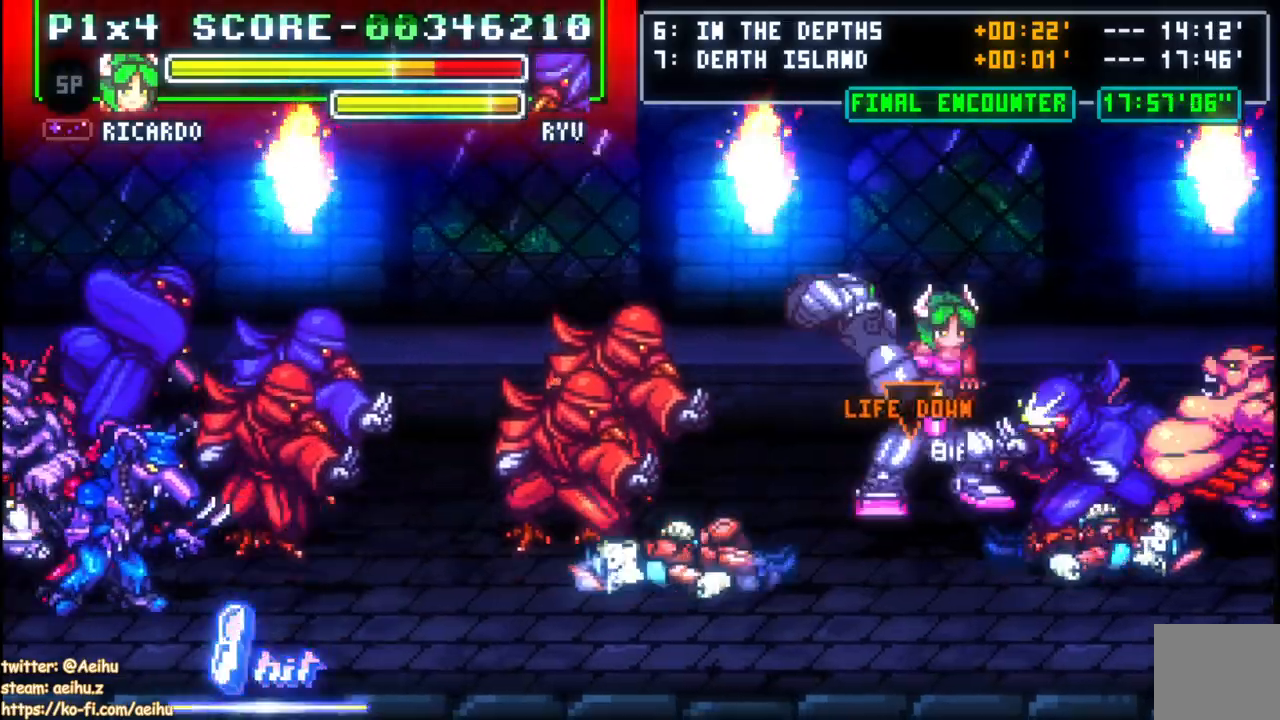
{"buttons": ["DPAD_RIGHT"], "events": [[100, "CIRCLE", "up"]]}
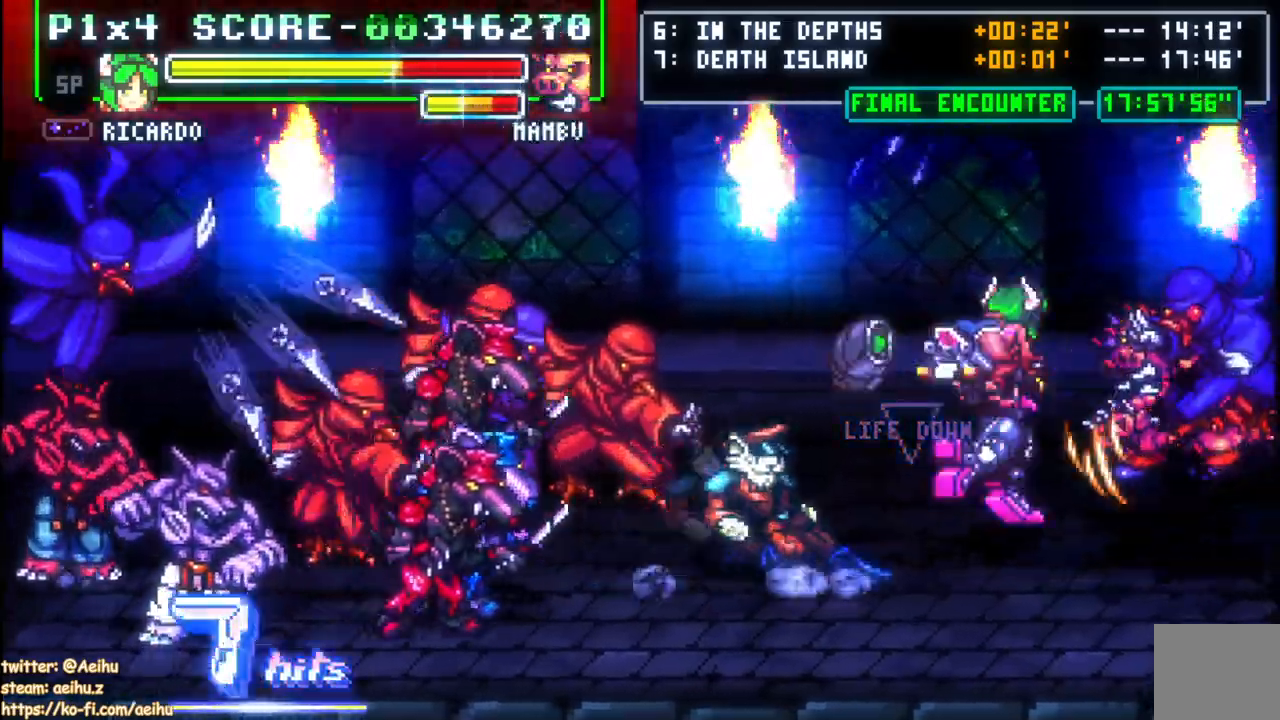
{"buttons": ["DPAD_RIGHT"], "events": []}
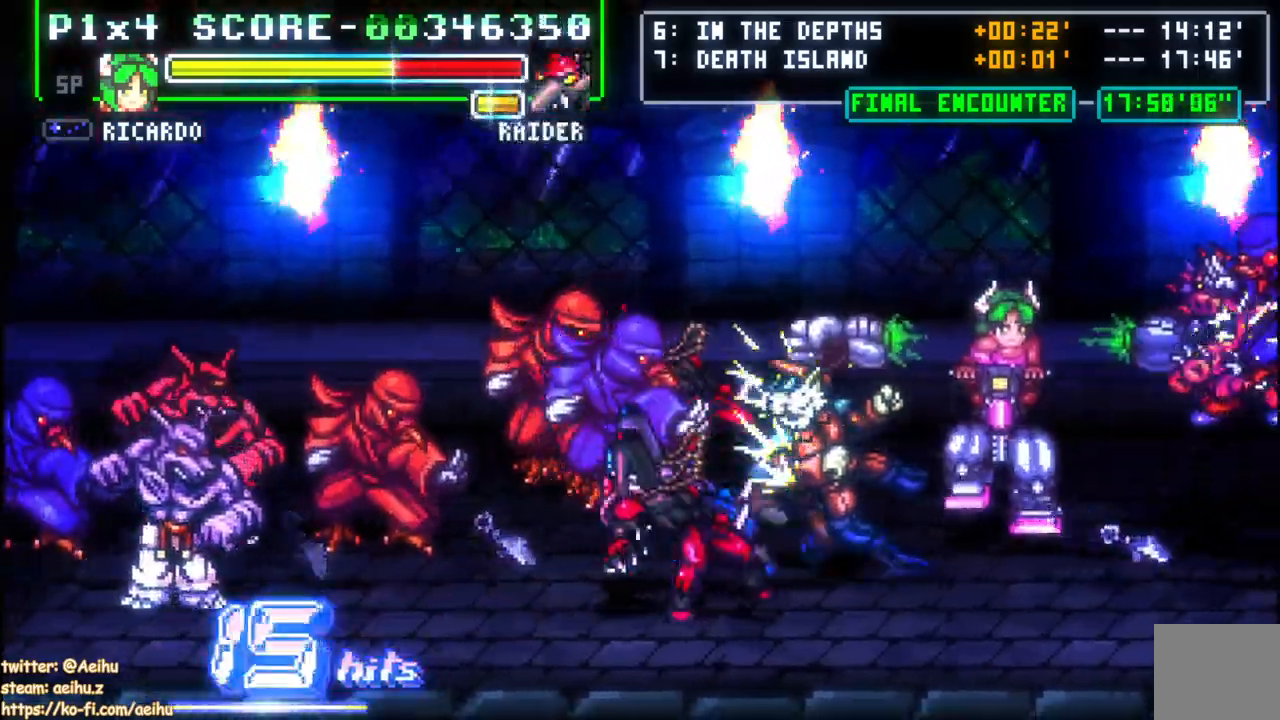
{"buttons": [], "events": [[300, "DPAD_RIGHT", "up"], [400, "DPAD_RIGHT", "down"], [450, "DPAD_RIGHT", "up"]]}